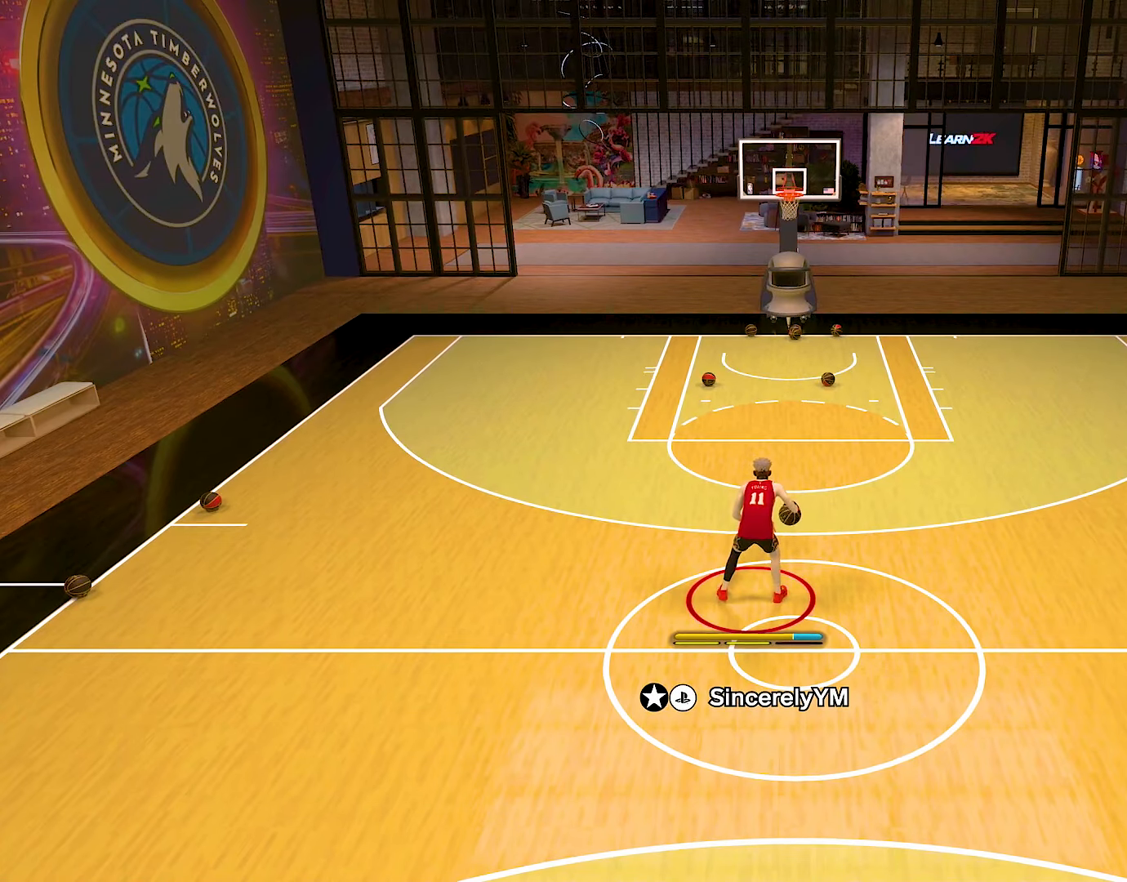
Gameplay with a controller (PlayStation layout); each line is a JSON object with the inputs held at the frame after it. "events" lists button and stick changes between this image and that frame as [ms after this image, input, new state], when the widget could be followed in between. Not read: L1 L3 R1 R3.
{"buttons": ["R2"], "left_stick": "center", "right_stick": "center", "events": []}
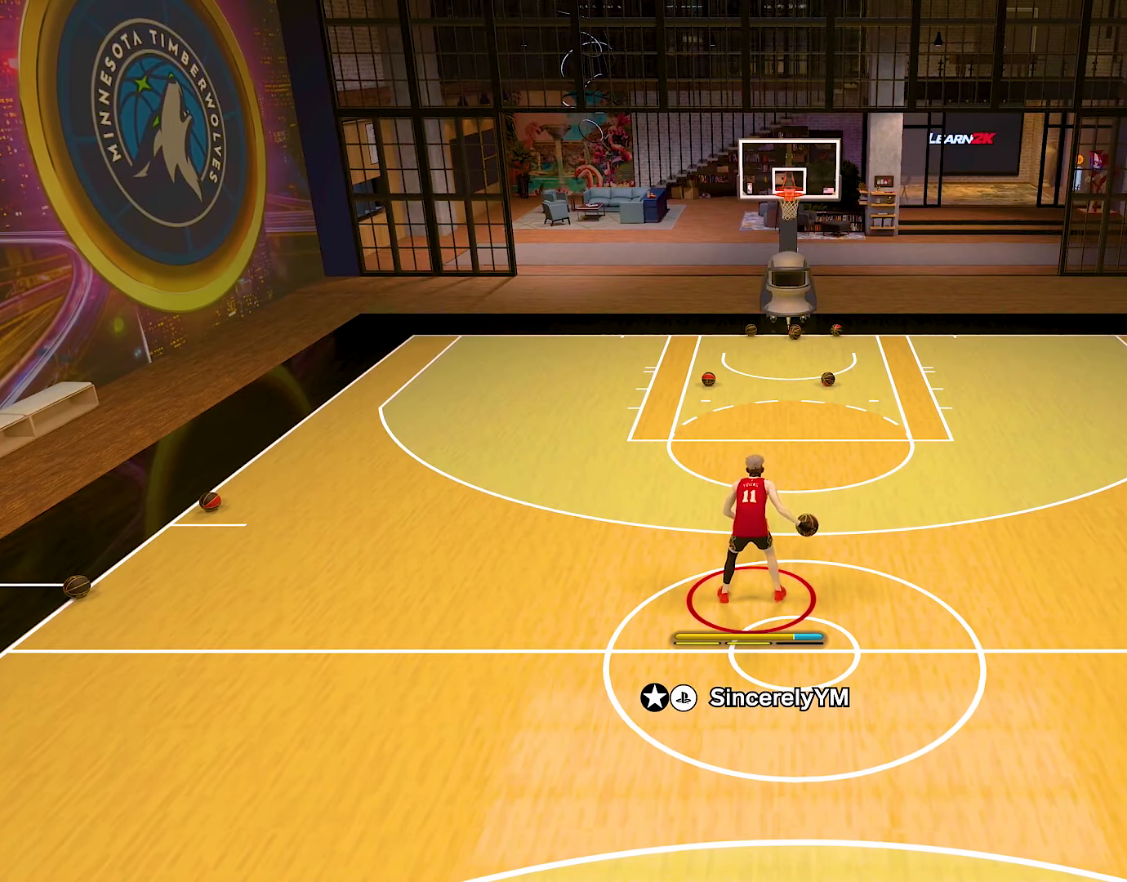
{"buttons": ["R2"], "left_stick": "center", "right_stick": "center", "events": []}
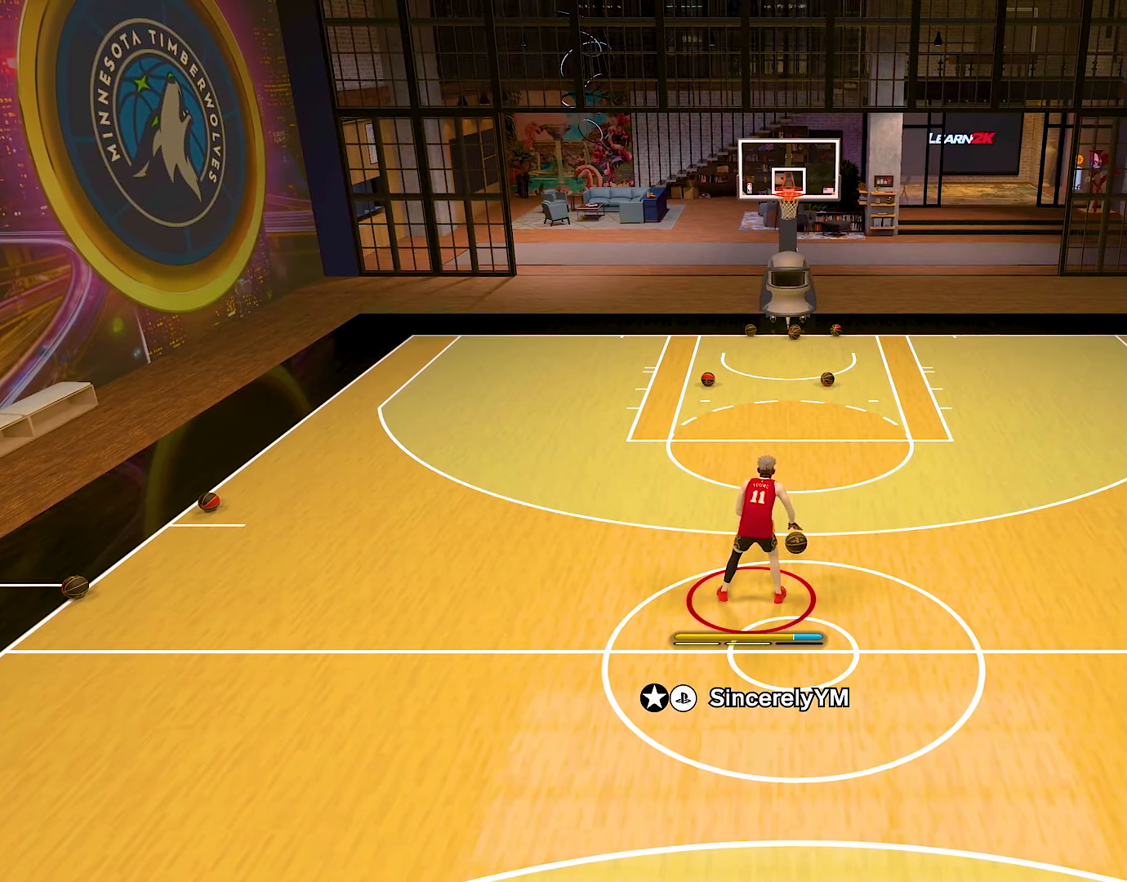
{"buttons": ["R2"], "left_stick": "center", "right_stick": "center", "events": []}
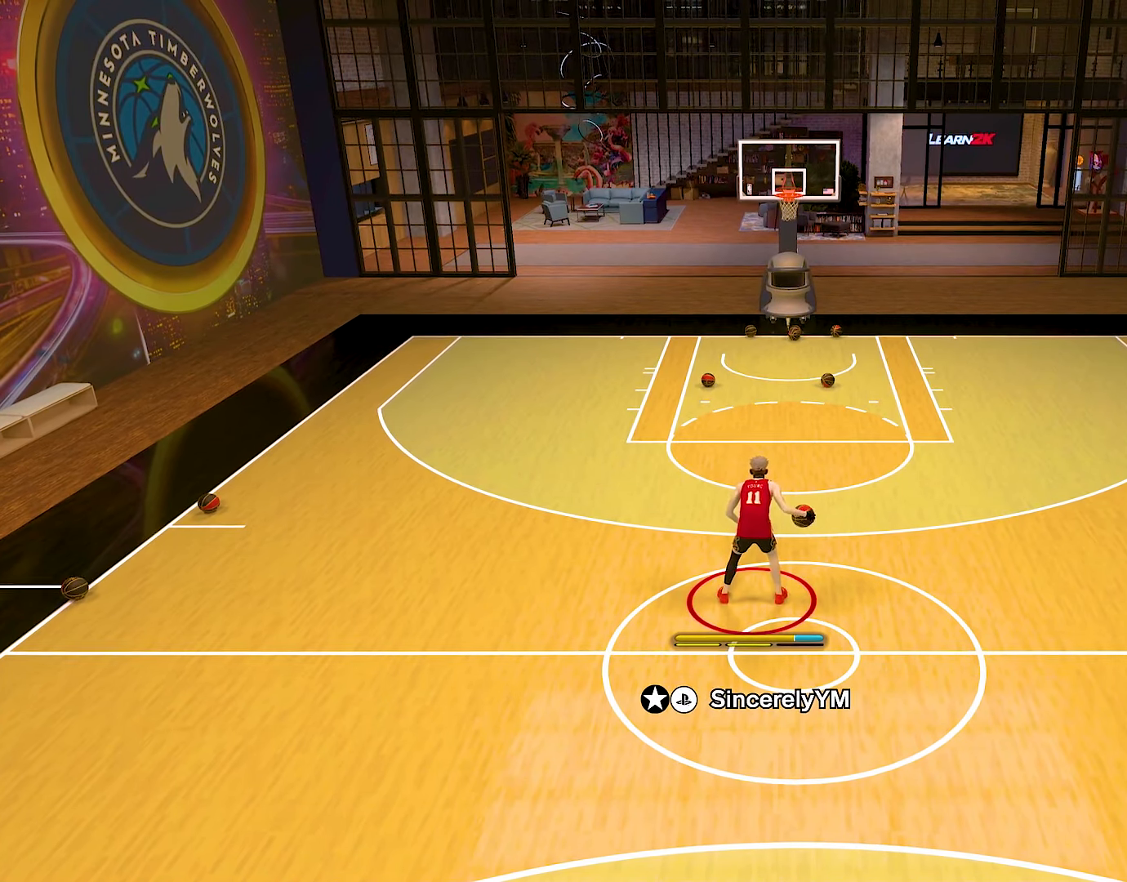
{"buttons": ["R2"], "left_stick": "center", "right_stick": "center", "events": [[84, "right_stick", "right"], [251, "right_stick", "center"]]}
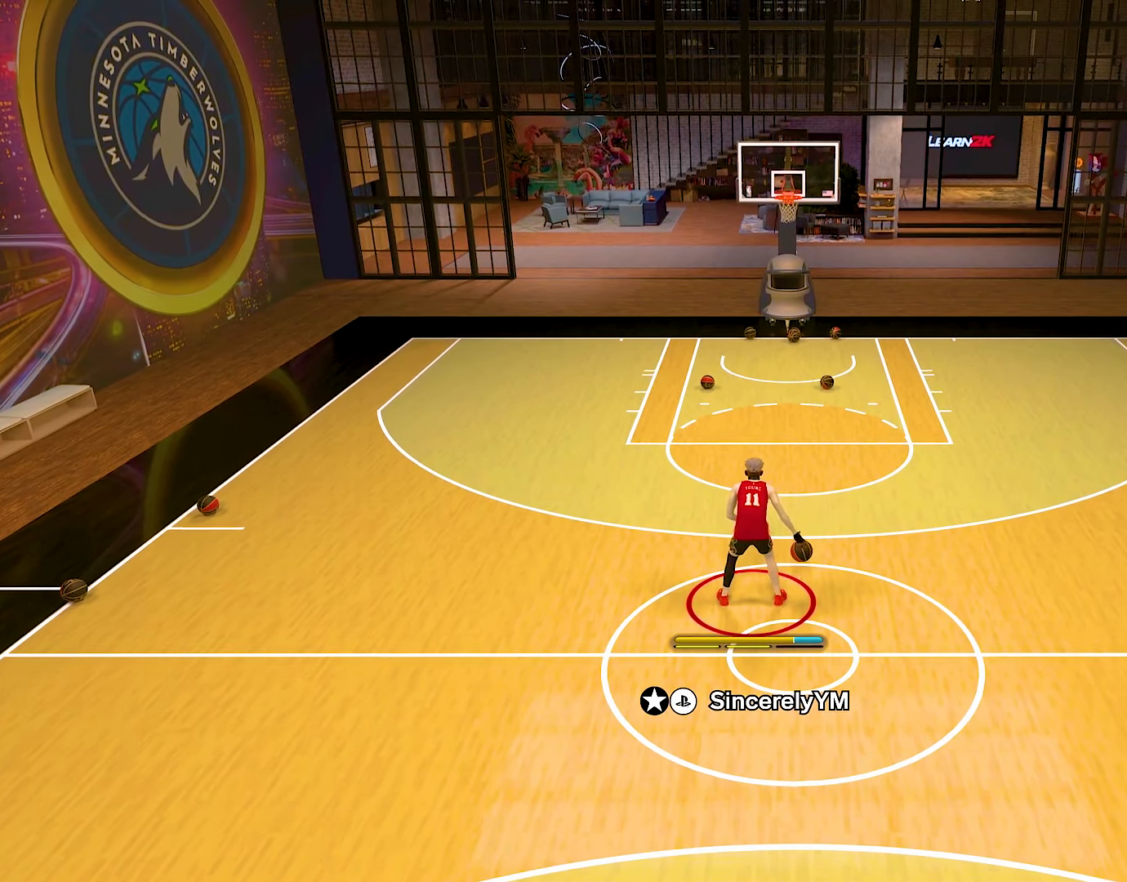
{"buttons": ["R2"], "left_stick": "center", "right_stick": "center", "events": [[200, "right_stick", "down-left"], [333, "right_stick", "center"]]}
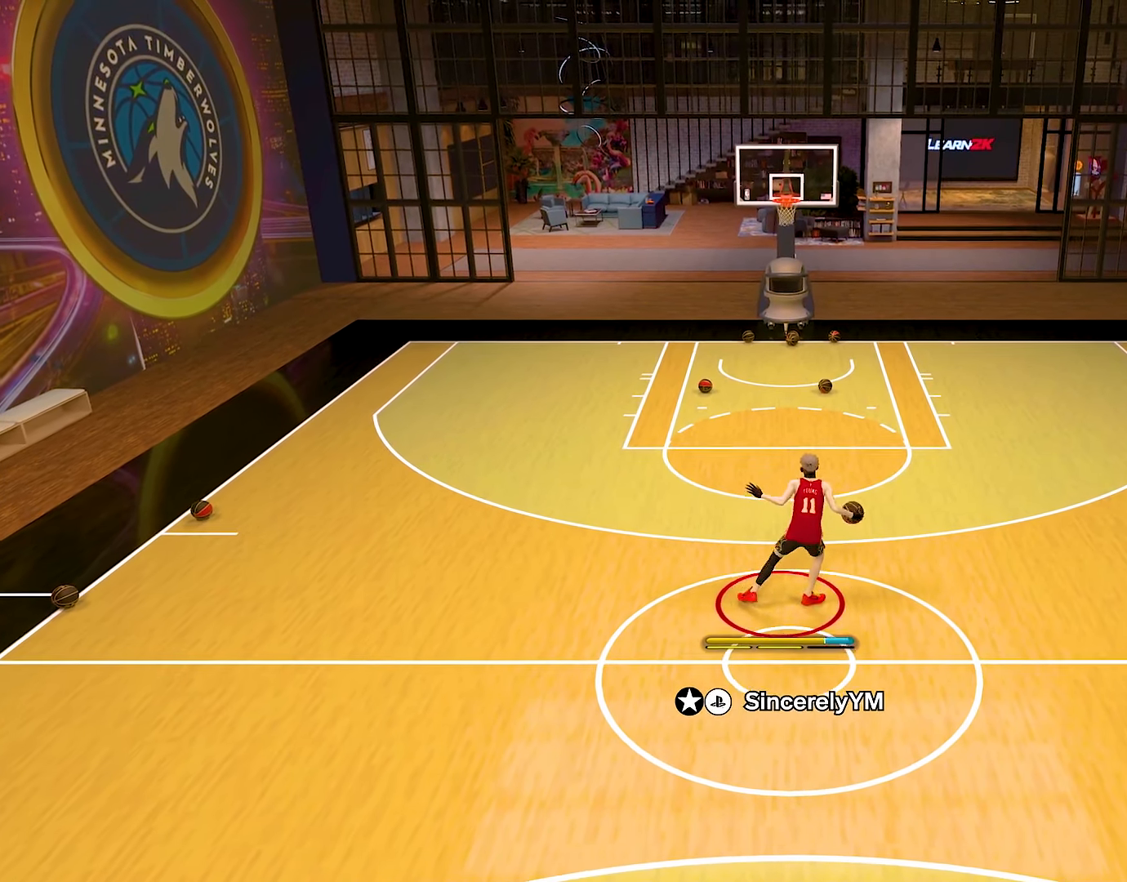
{"buttons": ["R2"], "left_stick": "center", "right_stick": "center", "events": []}
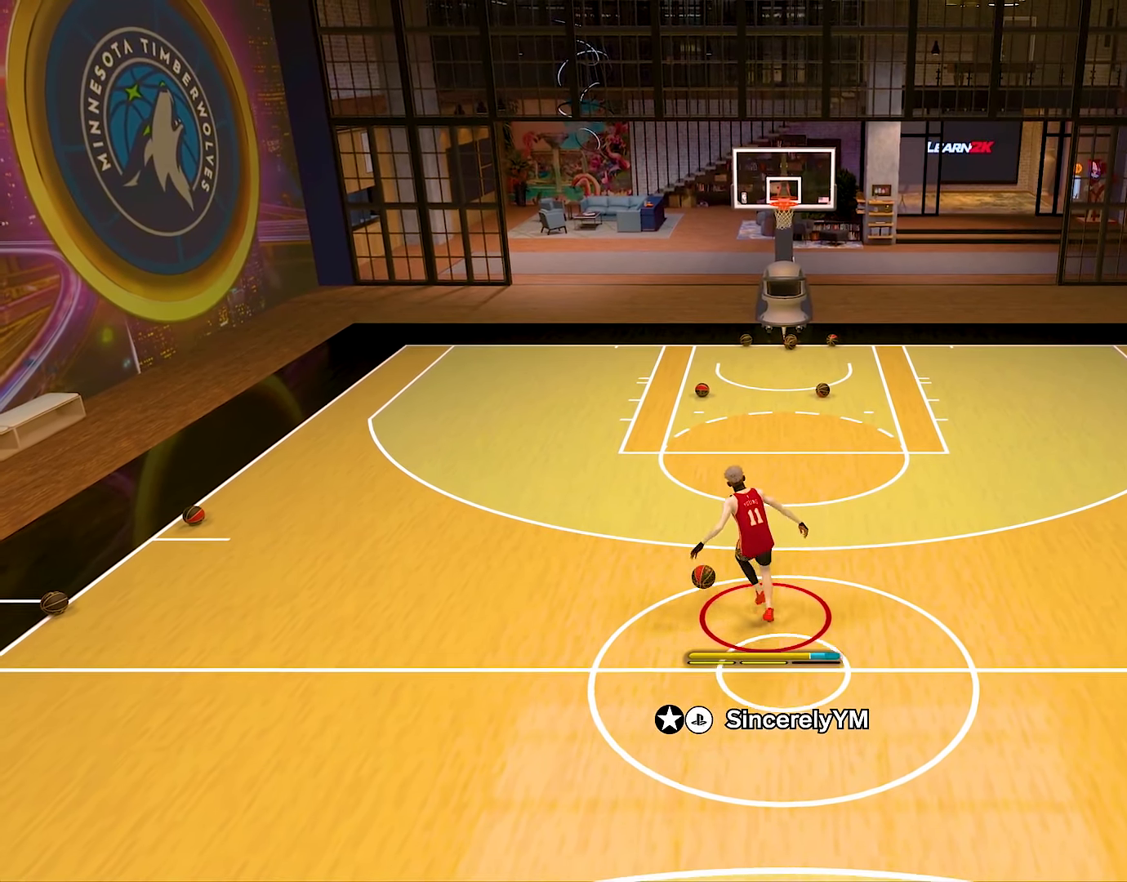
{"buttons": ["R2"], "left_stick": "center", "right_stick": "center", "events": []}
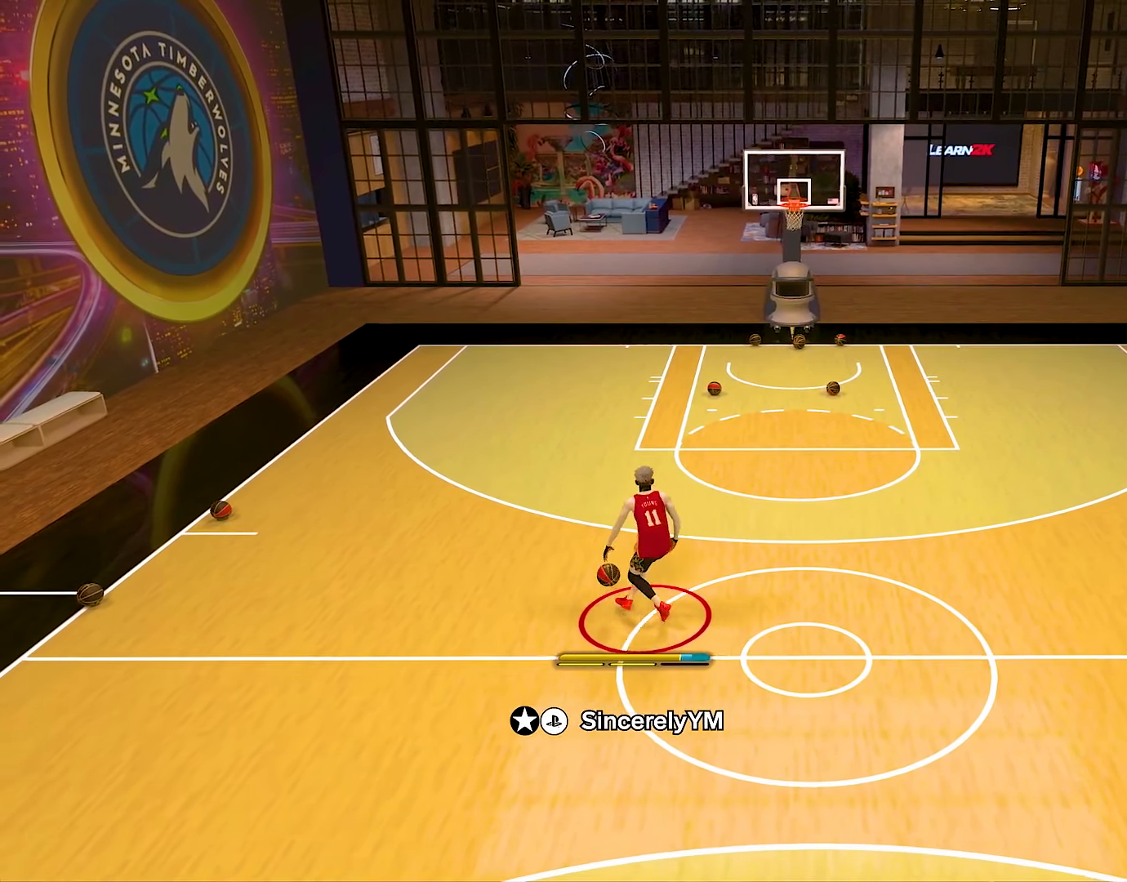
{"buttons": ["R2"], "left_stick": "center", "right_stick": "center", "events": []}
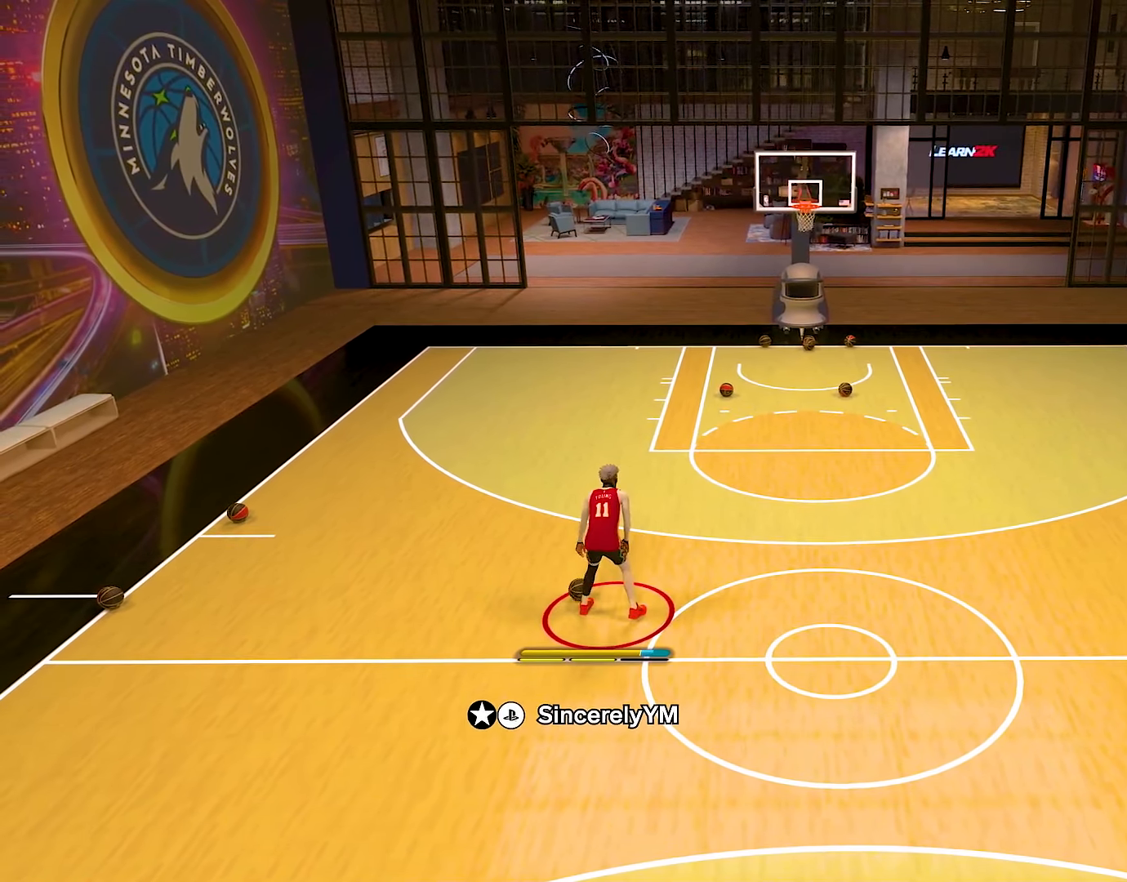
{"buttons": ["R2"], "left_stick": "center", "right_stick": "center", "events": []}
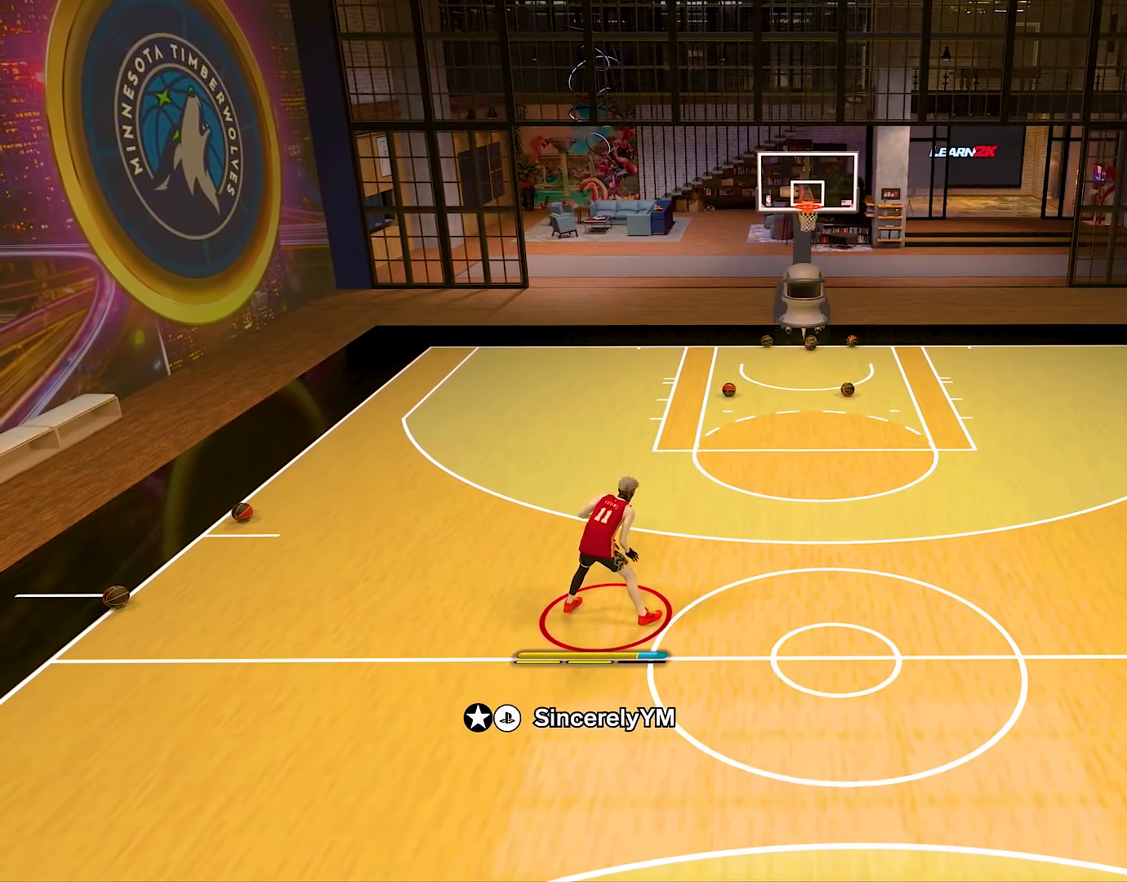
{"buttons": ["R2"], "left_stick": "center", "right_stick": "center", "events": []}
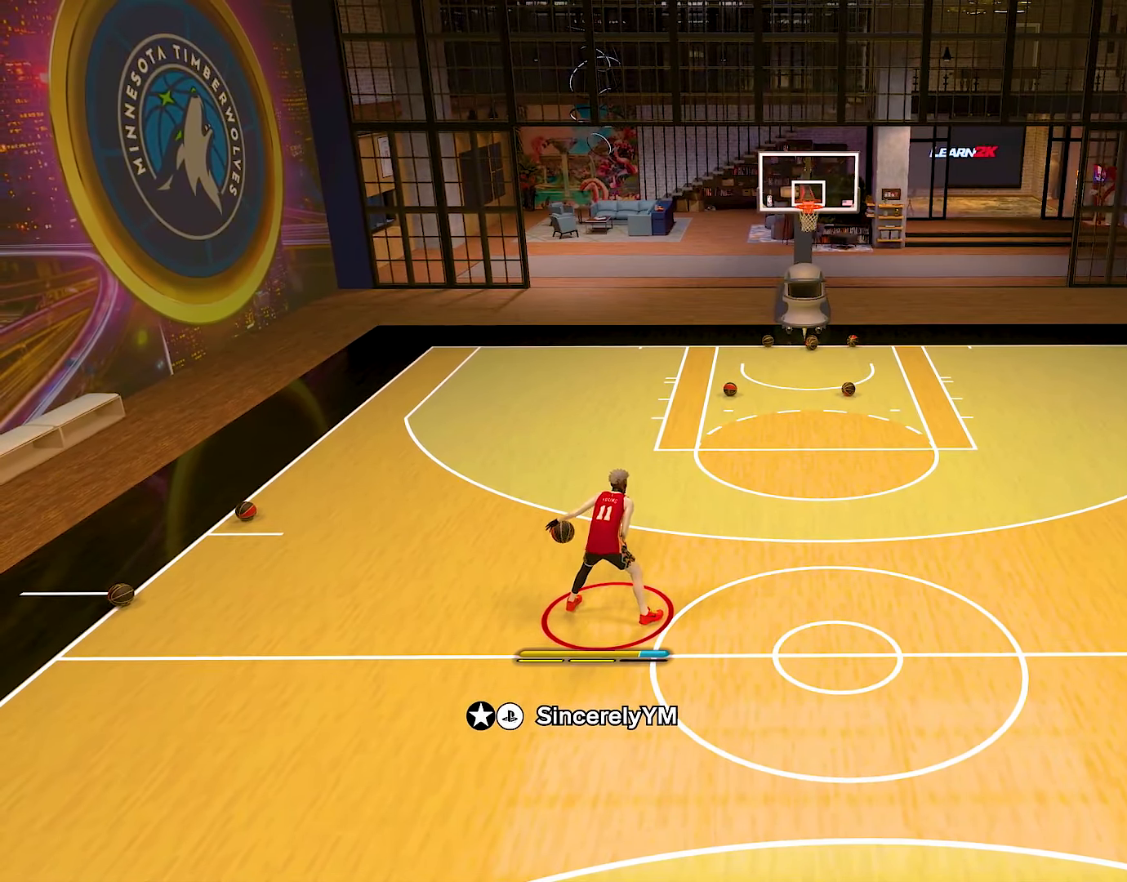
{"buttons": ["R2"], "left_stick": "center", "right_stick": "center", "events": []}
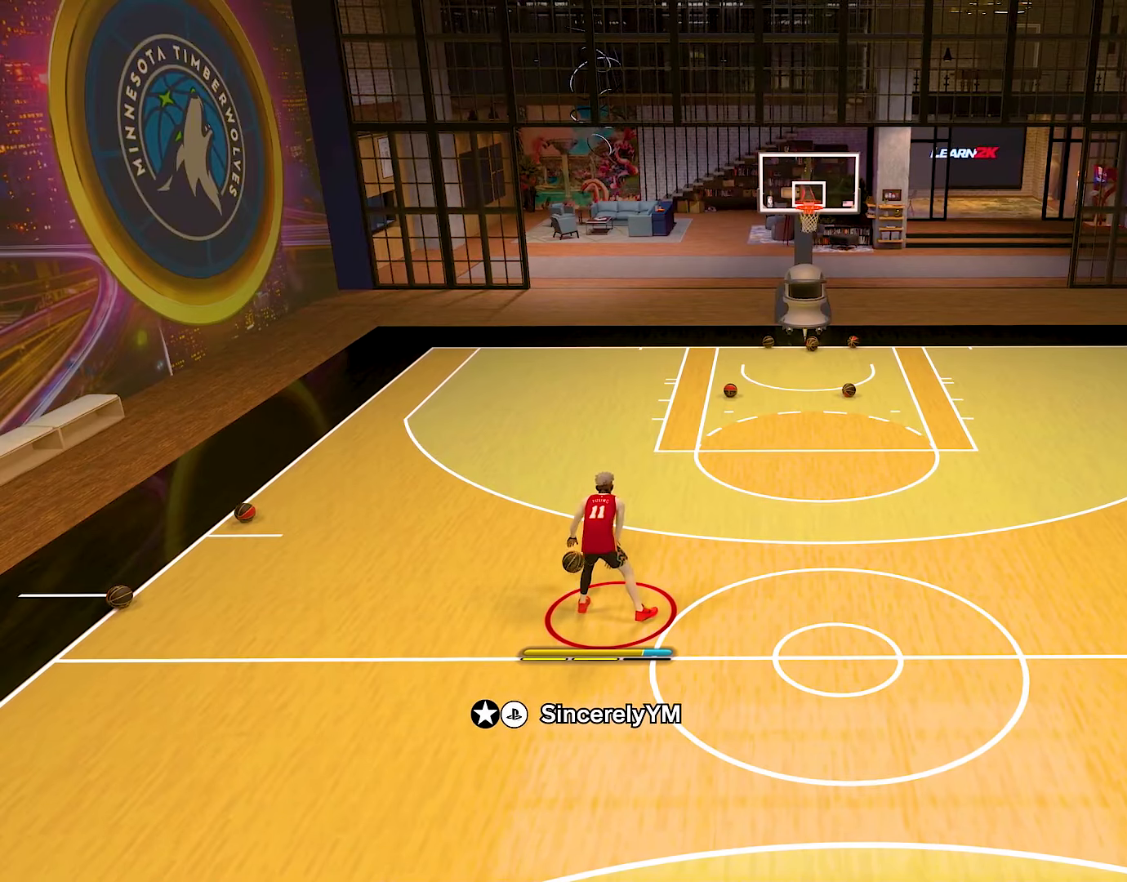
{"buttons": ["R2"], "left_stick": "center", "right_stick": "center", "events": []}
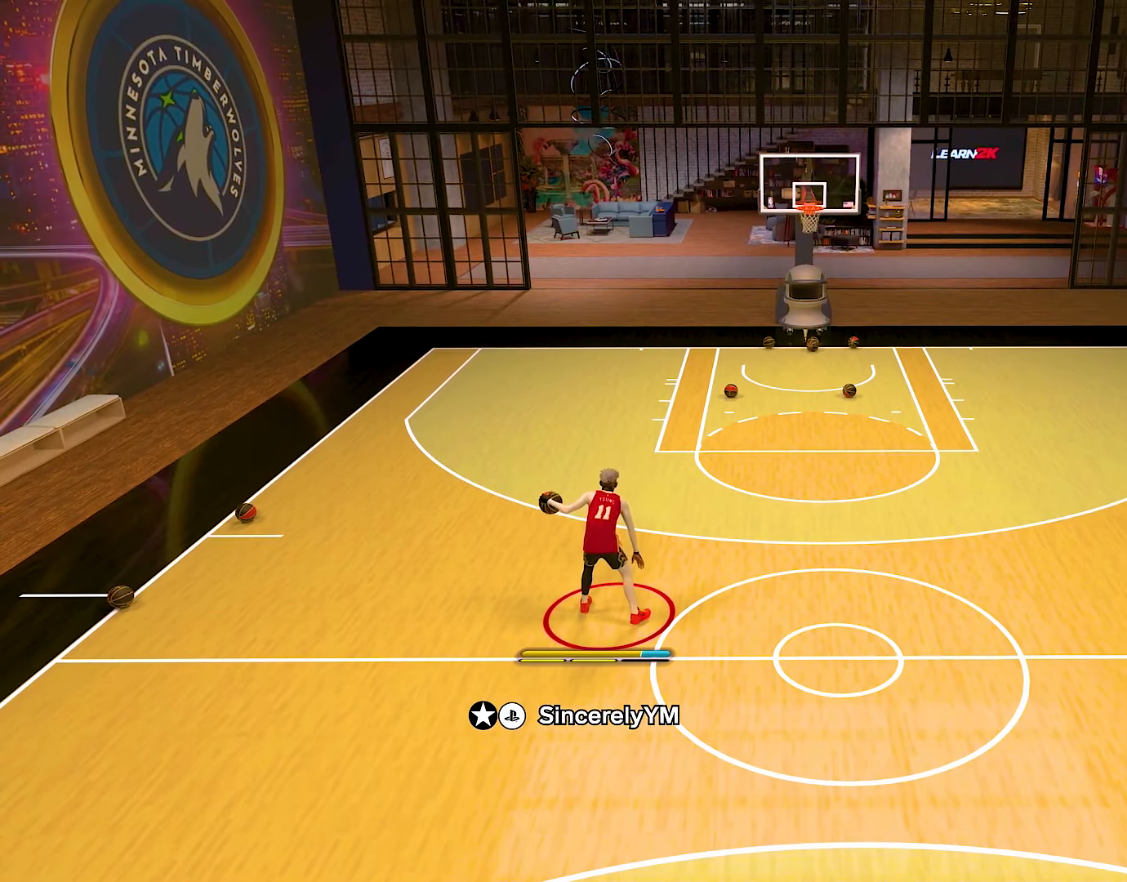
{"buttons": ["R2"], "left_stick": "center", "right_stick": "center", "events": [[34, "right_stick", "left"], [150, "right_stick", "center"]]}
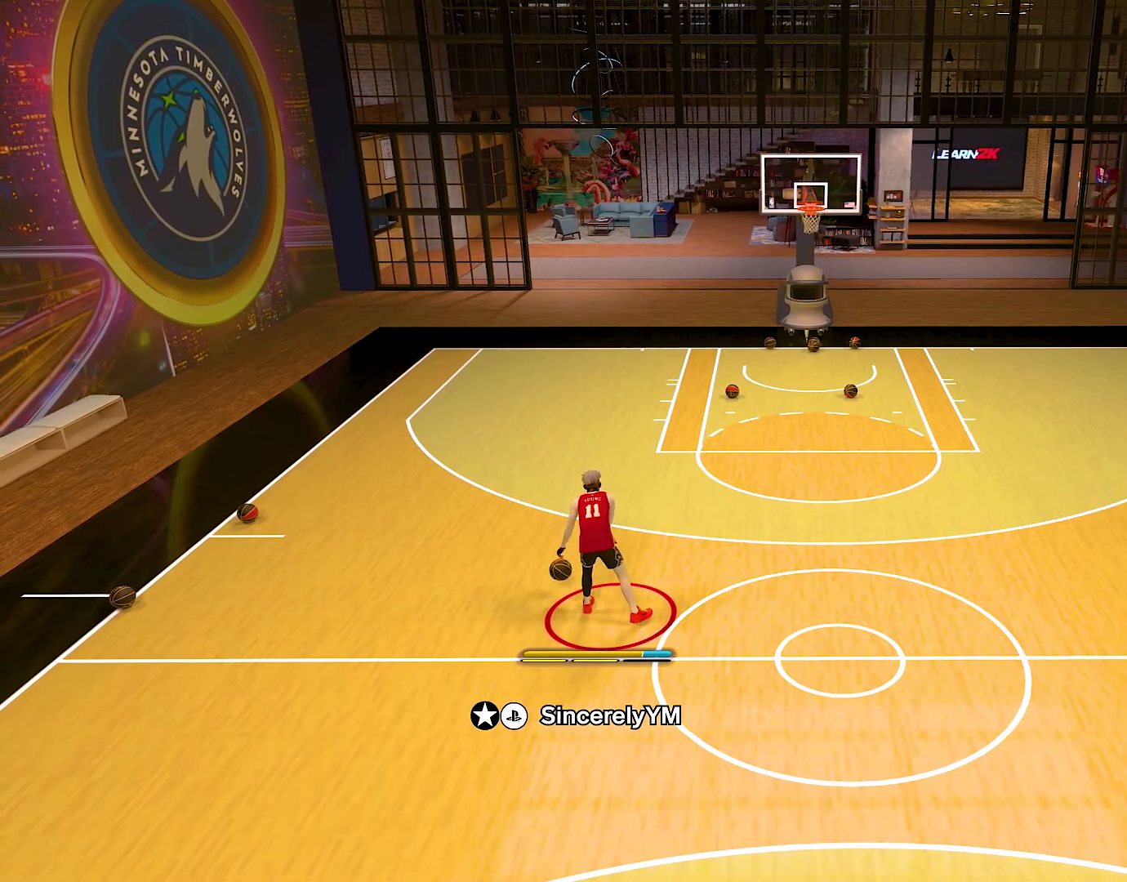
{"buttons": ["R2"], "left_stick": "center", "right_stick": "center", "events": [[283, "right_stick", "down-right"], [400, "right_stick", "center"]]}
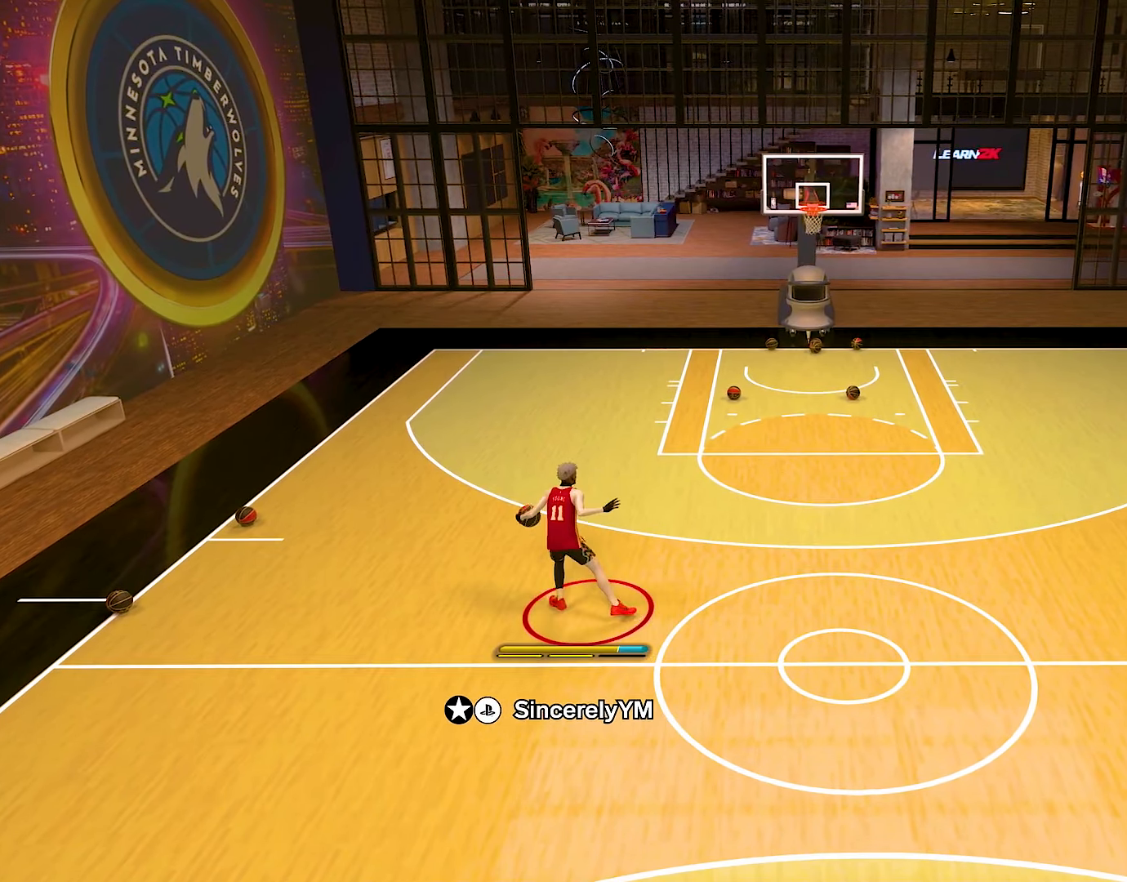
{"buttons": ["R2"], "left_stick": "center", "right_stick": "center", "events": []}
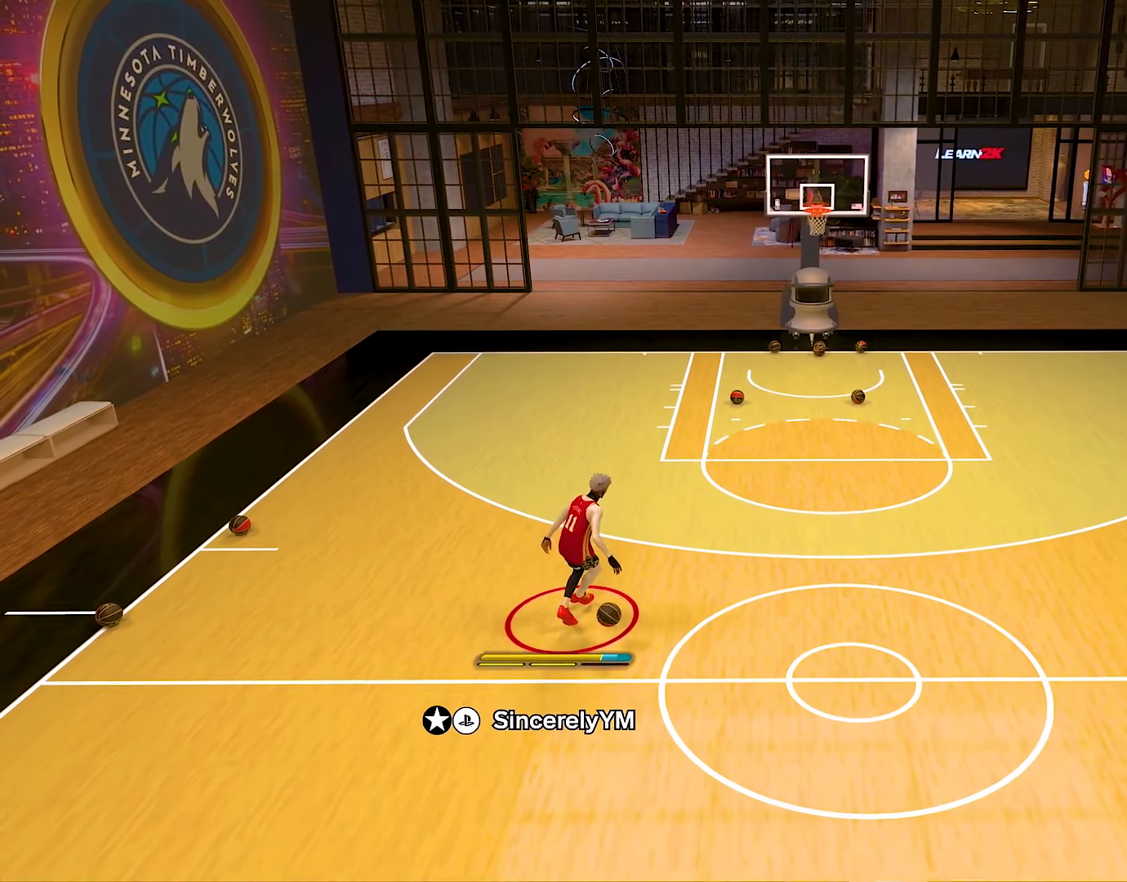
{"buttons": [], "left_stick": "right", "right_stick": "center", "events": [[267, "R2", "up"], [450, "left_stick", "right"]]}
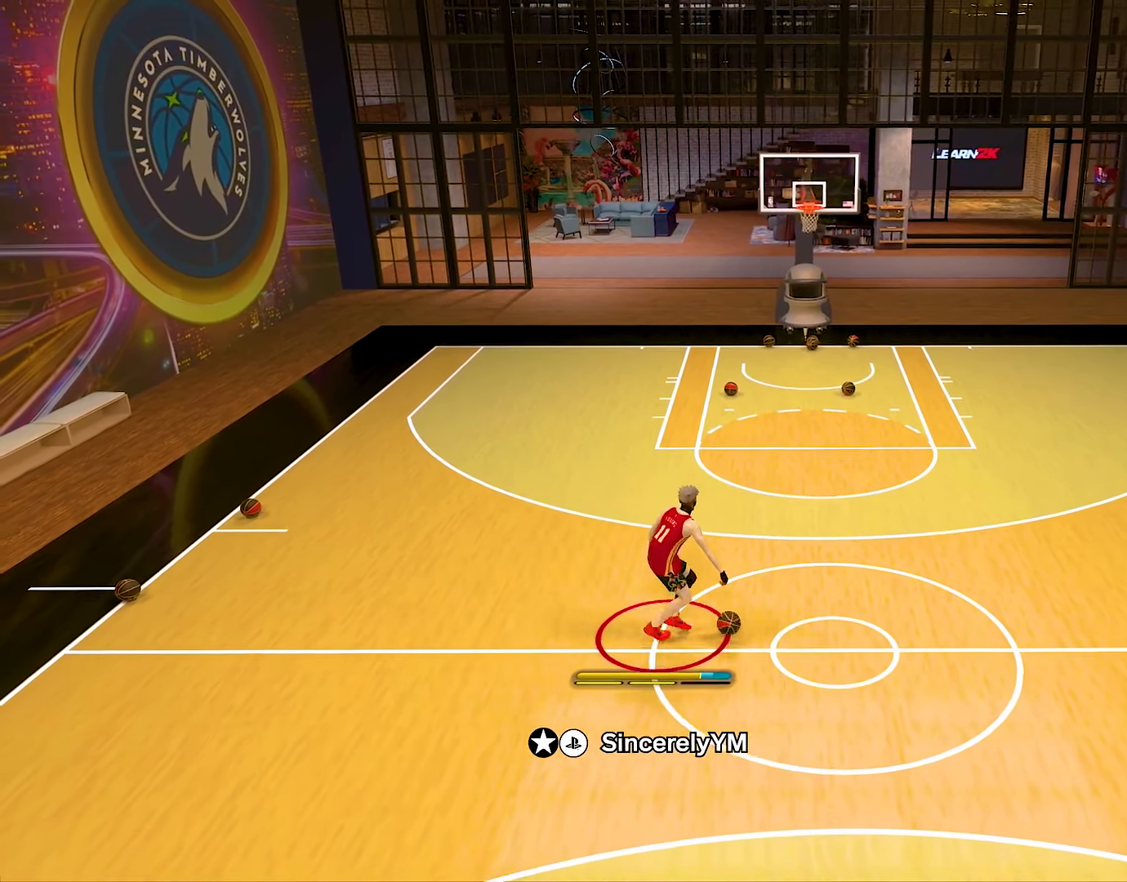
{"buttons": [], "left_stick": "center", "right_stick": "center", "events": [[367, "left_stick", "center"]]}
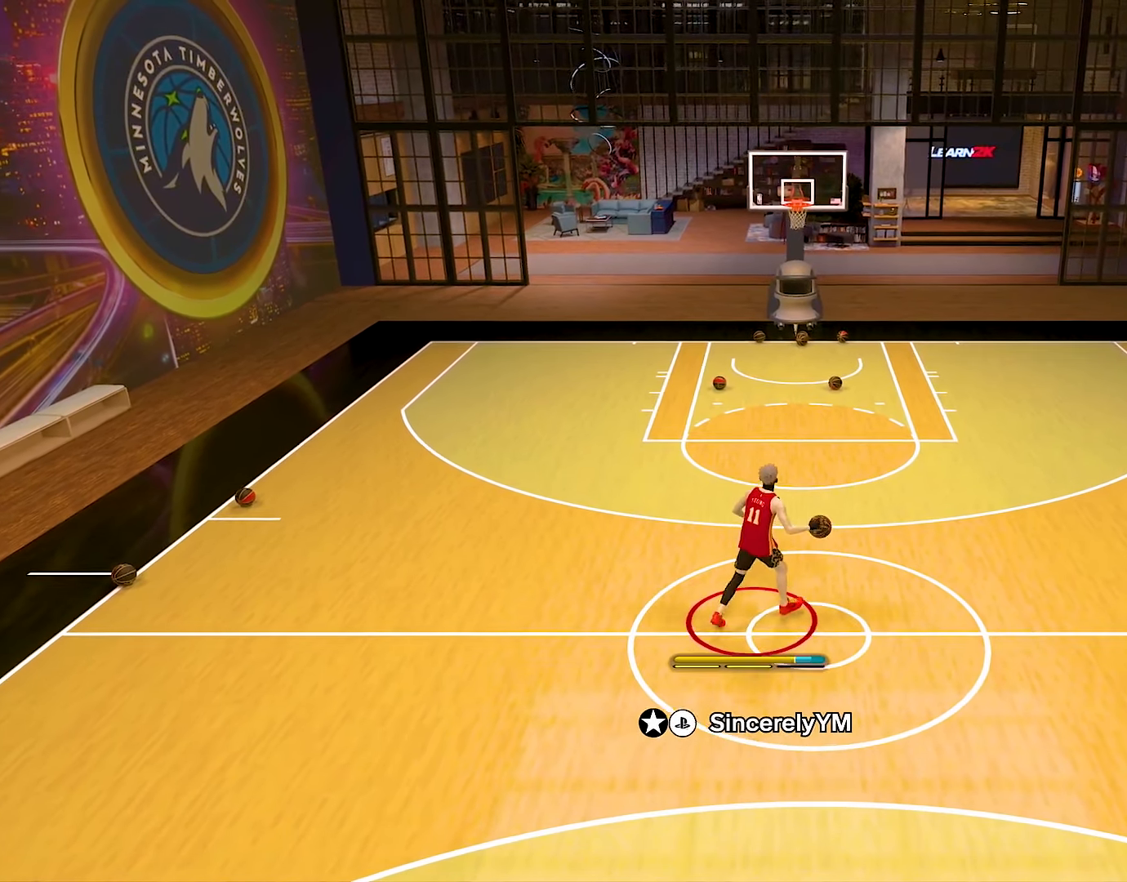
{"buttons": [], "left_stick": "center", "right_stick": "center", "events": []}
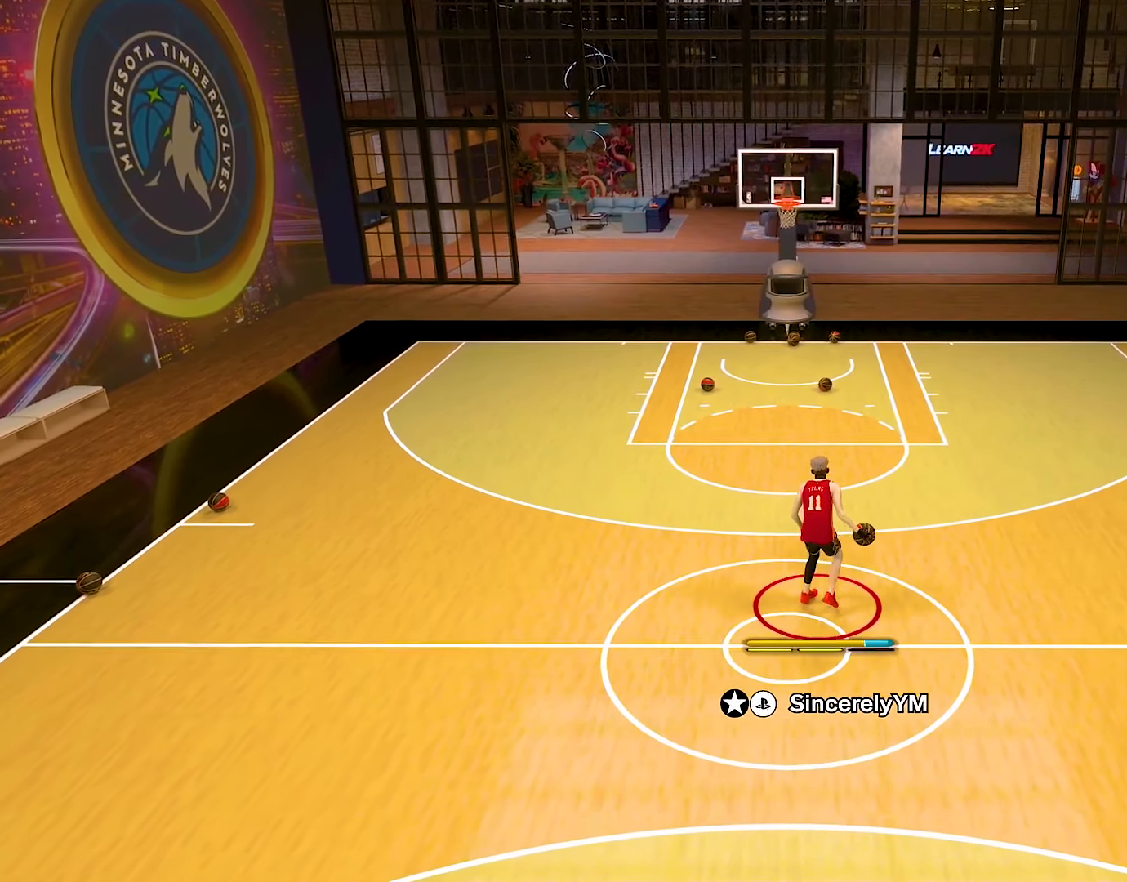
{"buttons": [], "left_stick": "center", "right_stick": "center", "events": []}
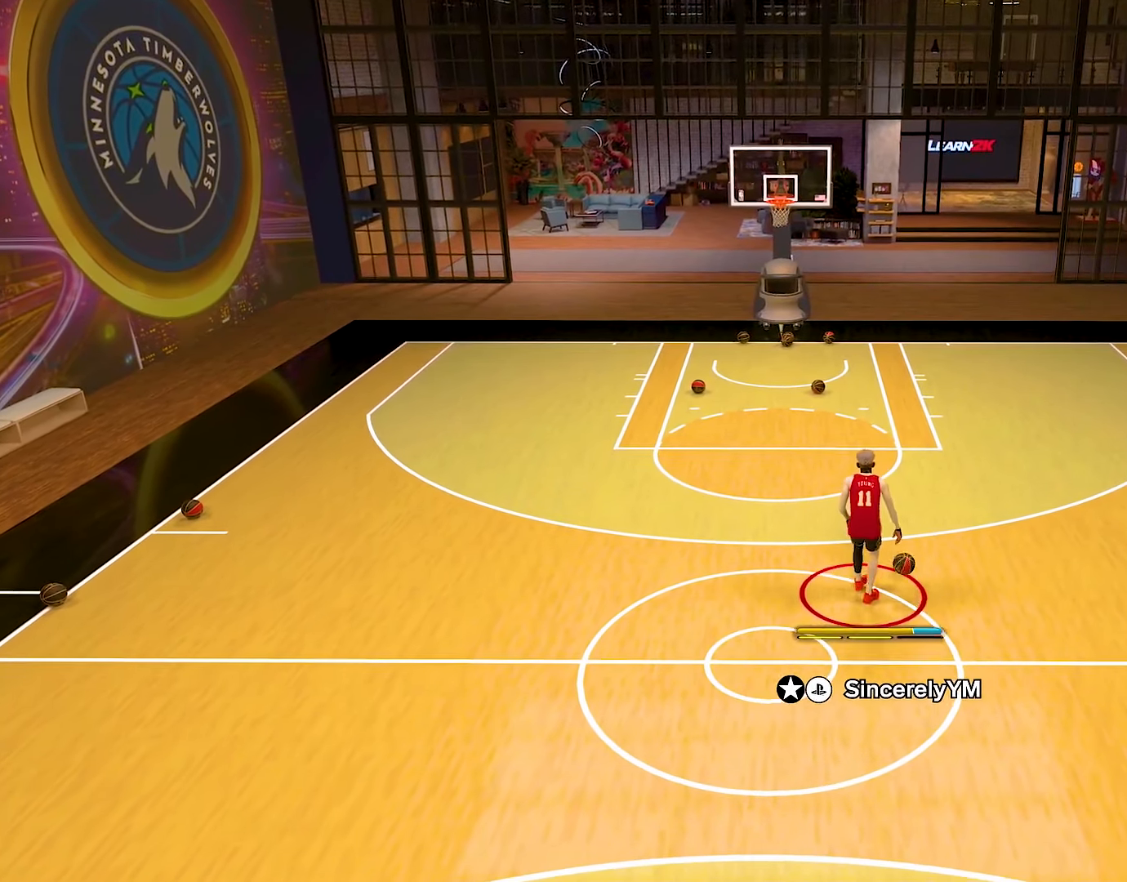
{"buttons": [], "left_stick": "center", "right_stick": "center", "events": []}
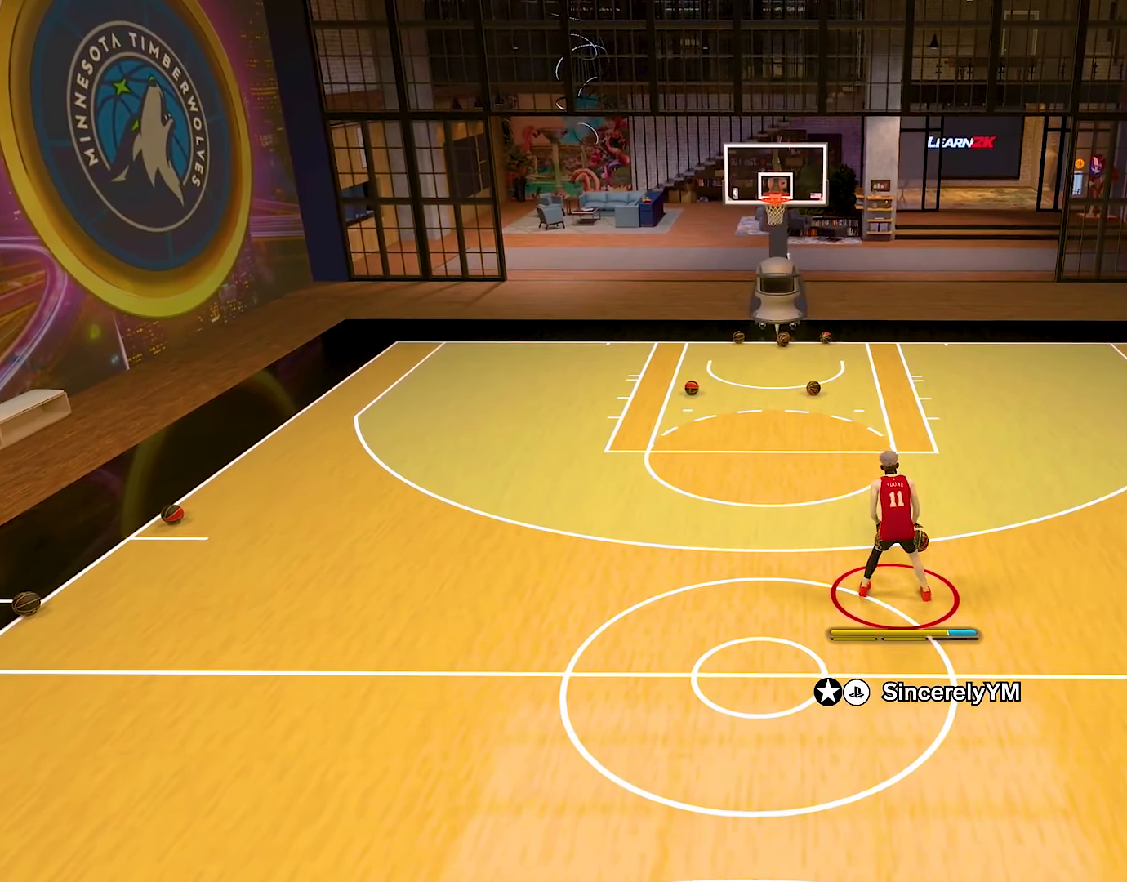
{"buttons": [], "left_stick": "center", "right_stick": "center", "events": []}
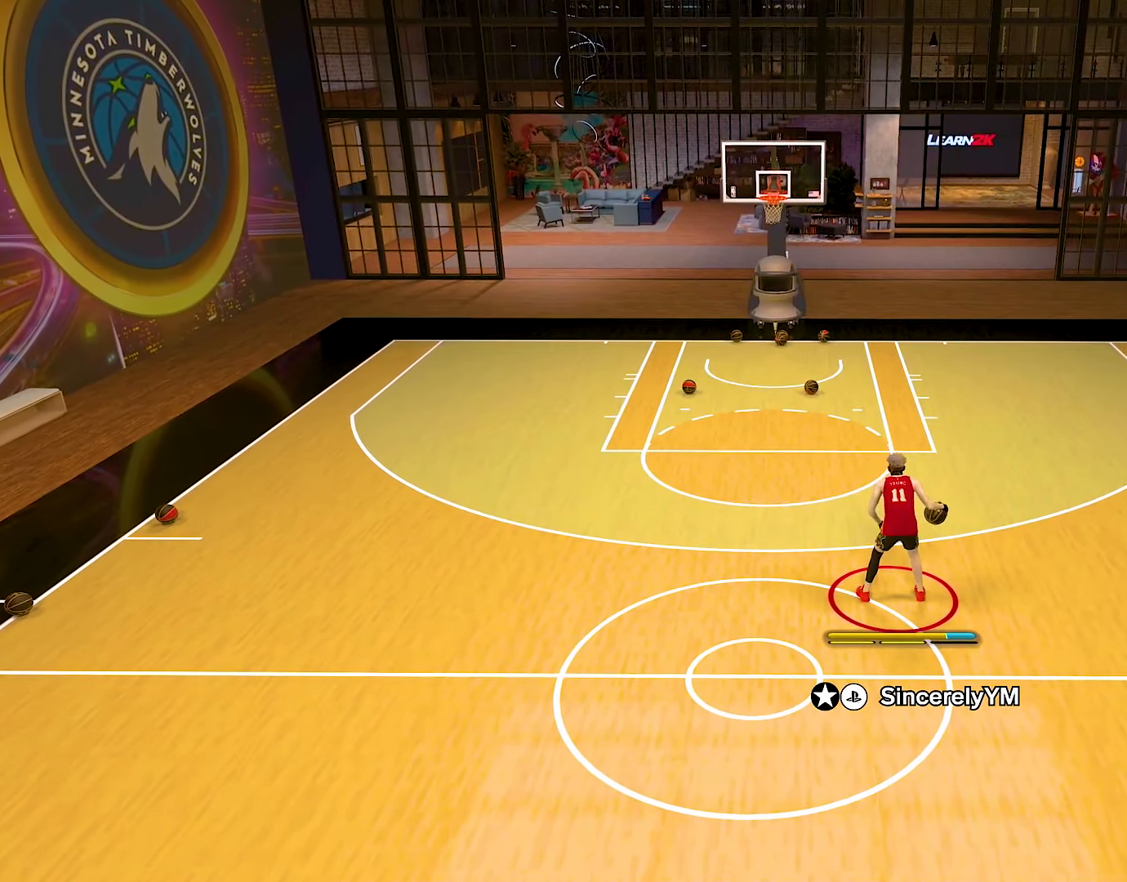
{"buttons": ["R2"], "left_stick": "center", "right_stick": "center", "events": [[400, "R2", "down"]]}
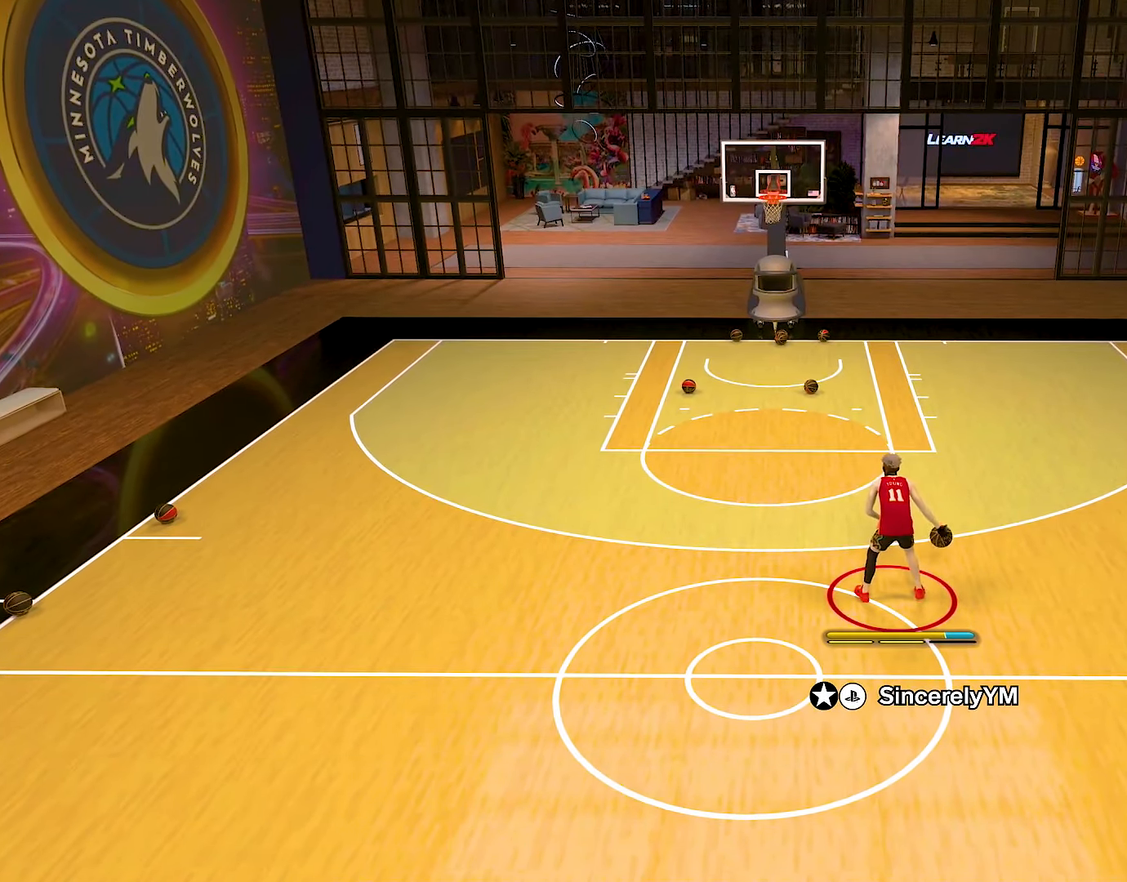
{"buttons": ["R2"], "left_stick": "center", "right_stick": "center", "events": []}
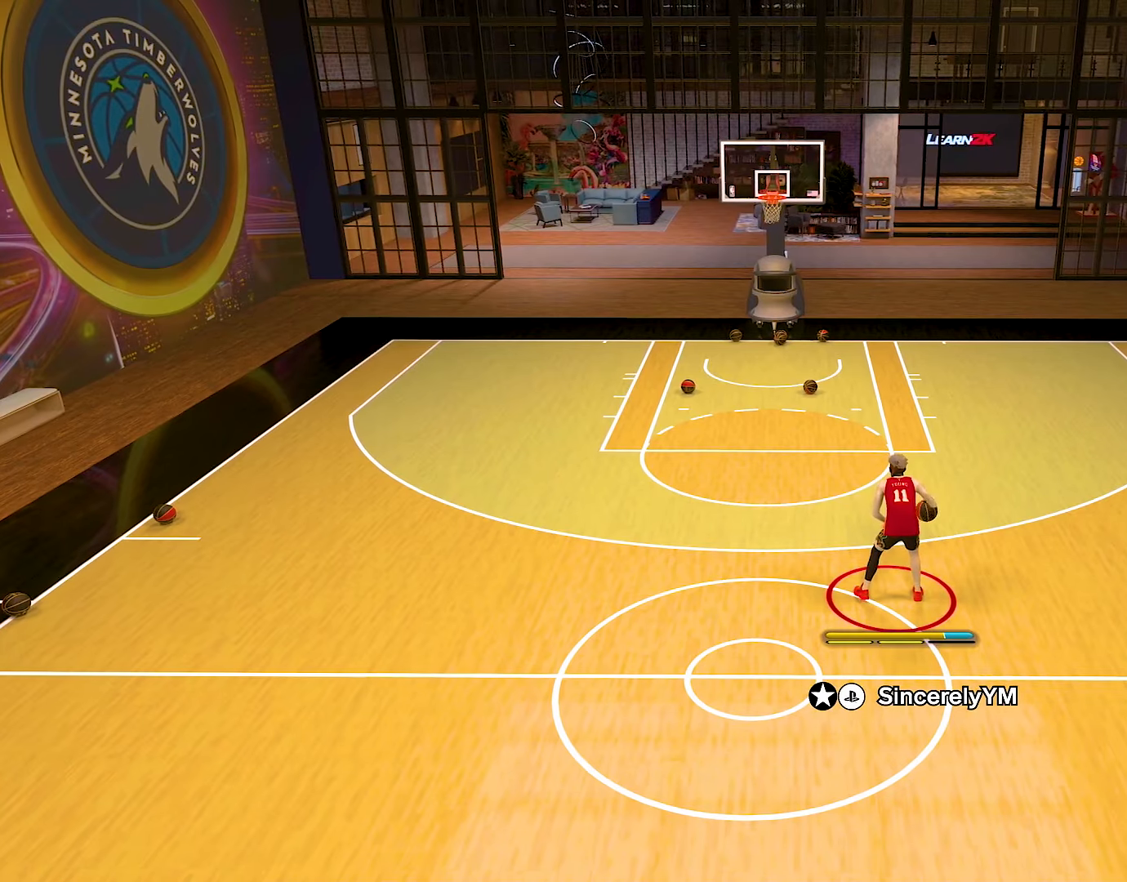
{"buttons": ["R2"], "left_stick": "center", "right_stick": "center", "events": []}
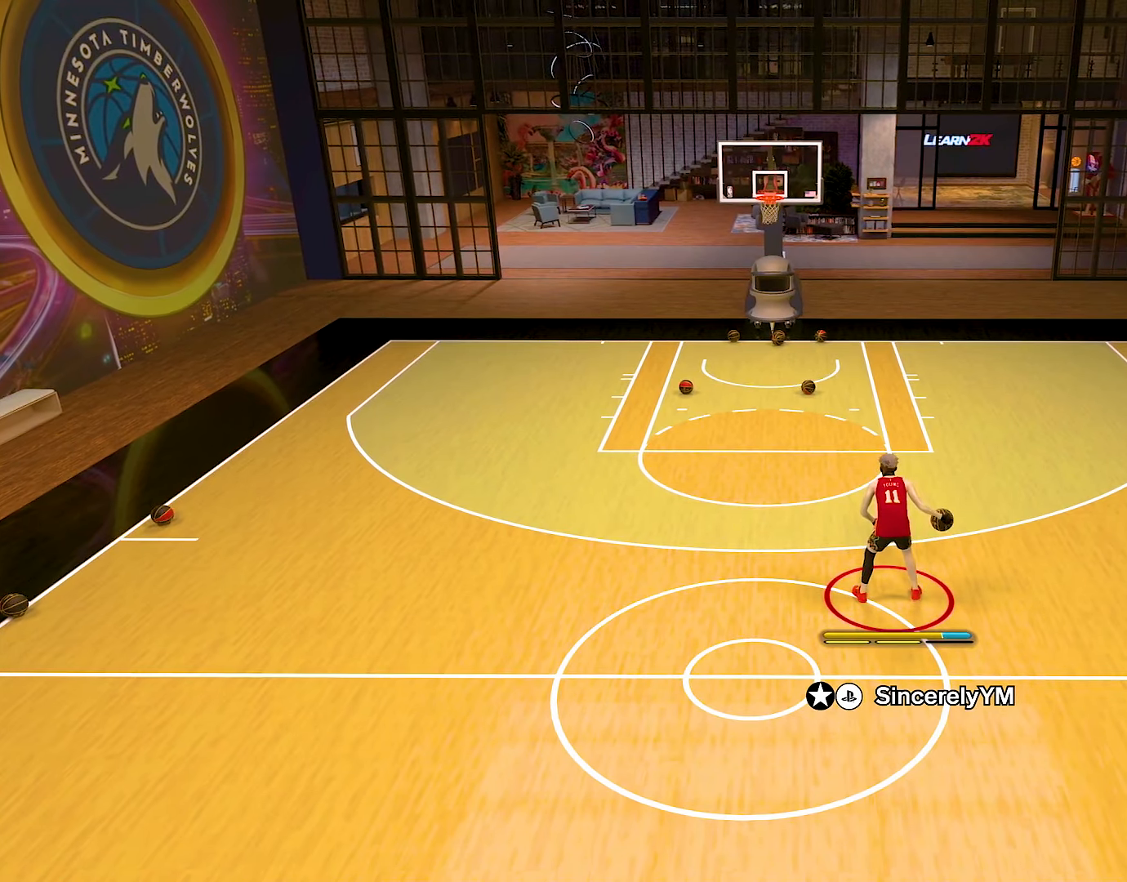
{"buttons": ["R2"], "left_stick": "center", "right_stick": "center", "events": [[284, "right_stick", "right"], [434, "right_stick", "center"]]}
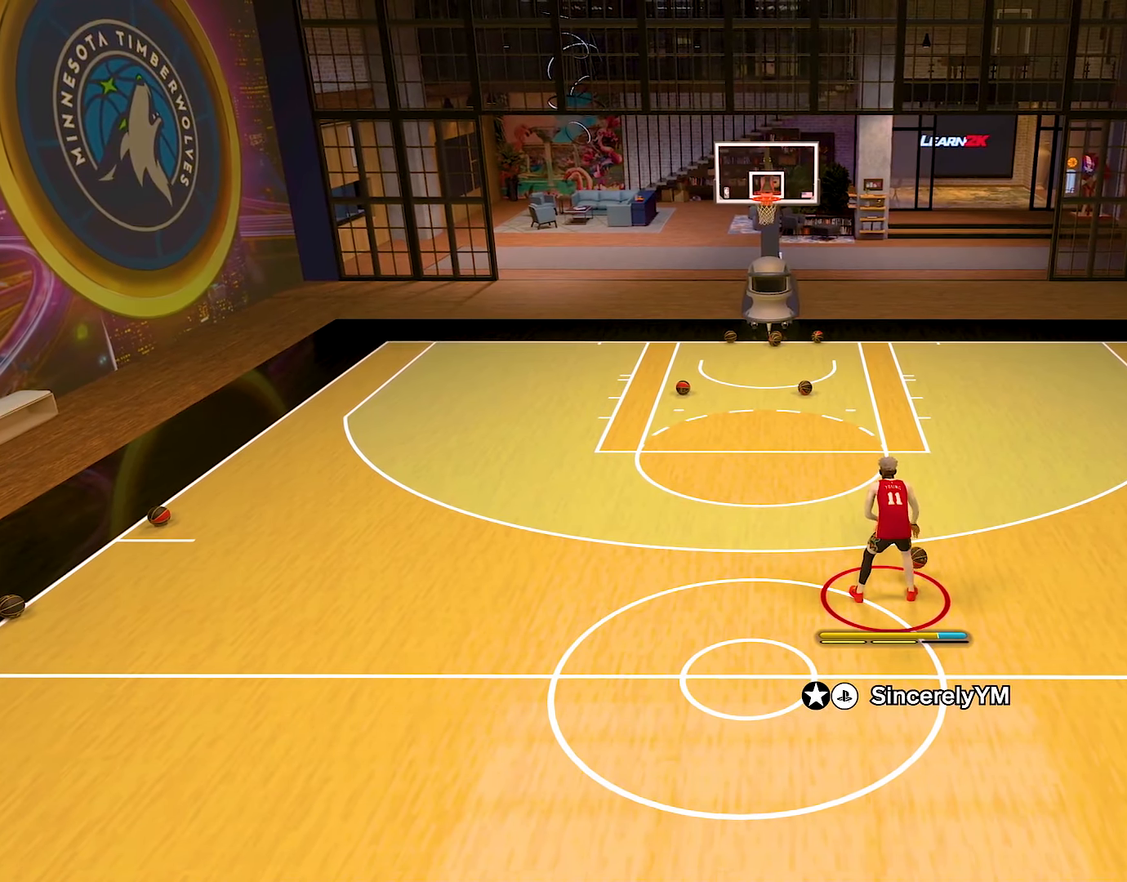
{"buttons": ["R2"], "left_stick": "center", "right_stick": "down-left", "events": [[417, "right_stick", "down-left"]]}
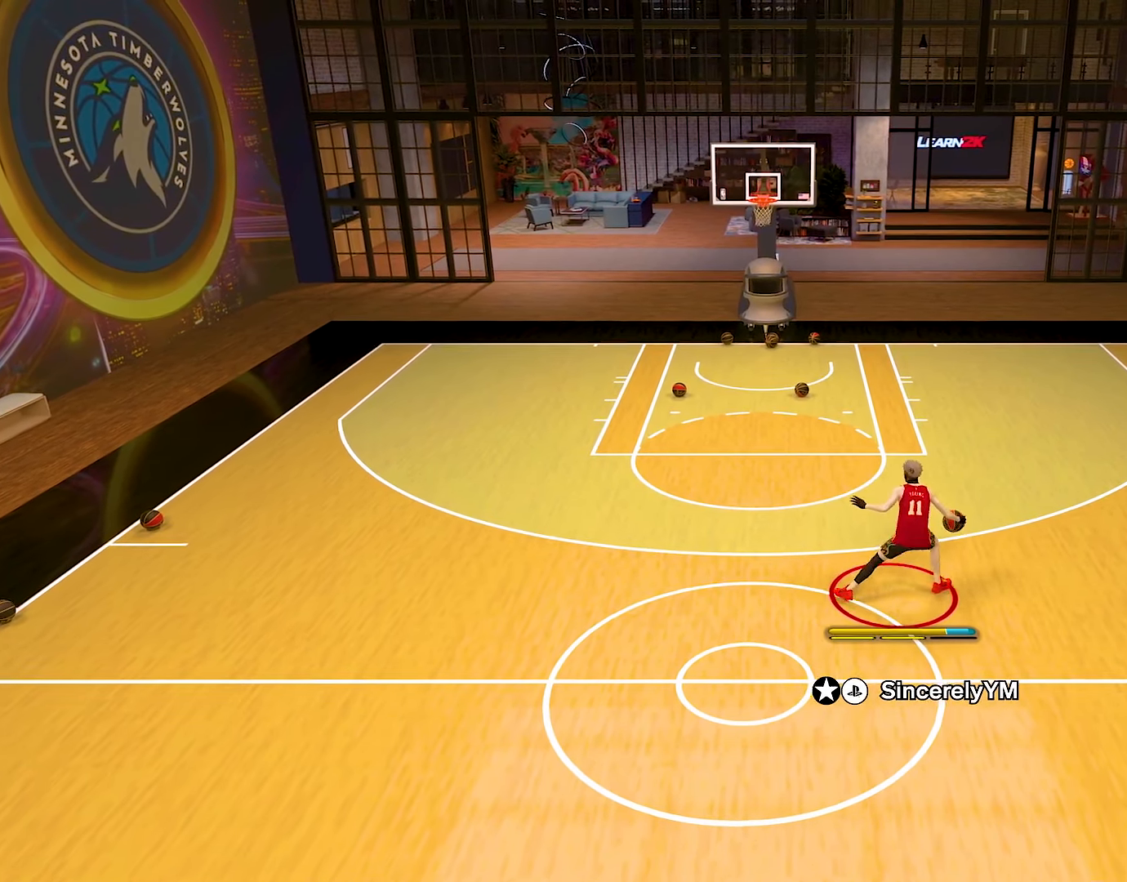
{"buttons": ["R2"], "left_stick": "center", "right_stick": "center", "events": [[50, "right_stick", "center"]]}
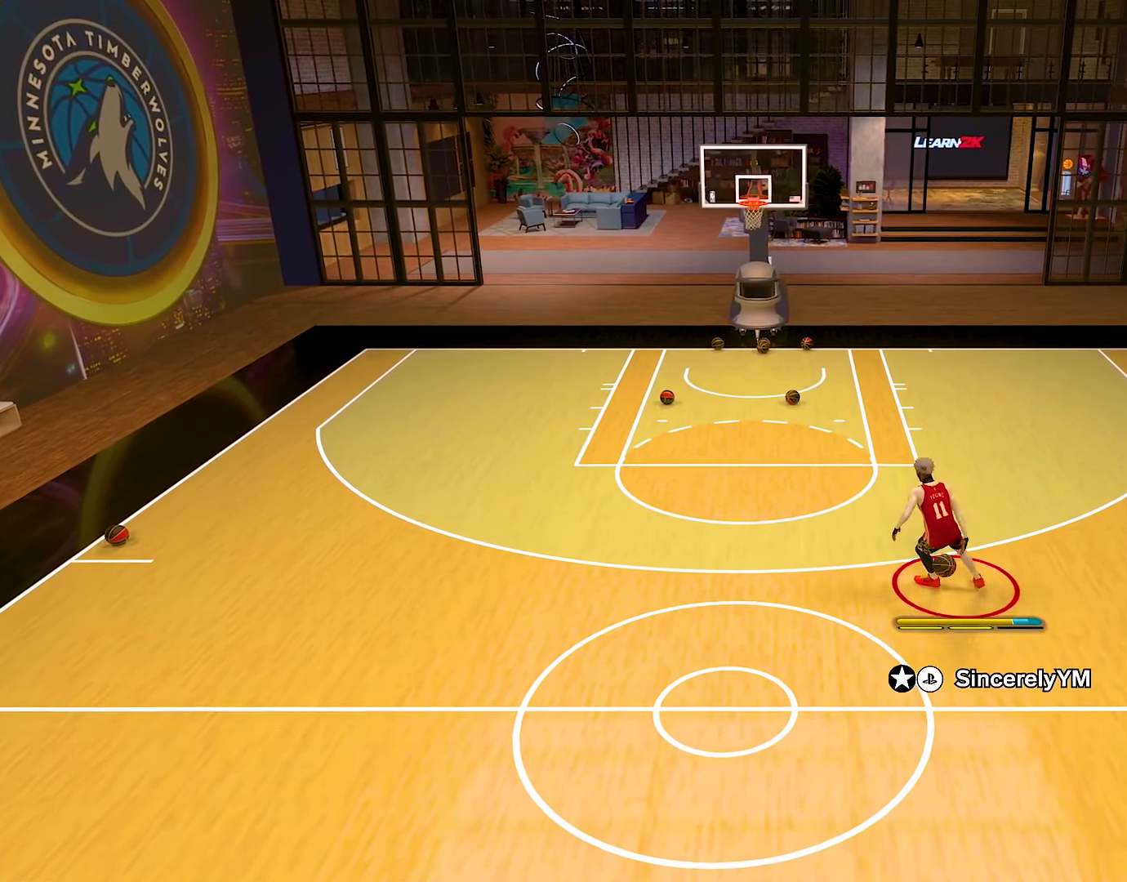
{"buttons": ["R2"], "left_stick": "center", "right_stick": "left", "events": [[417, "right_stick", "left"]]}
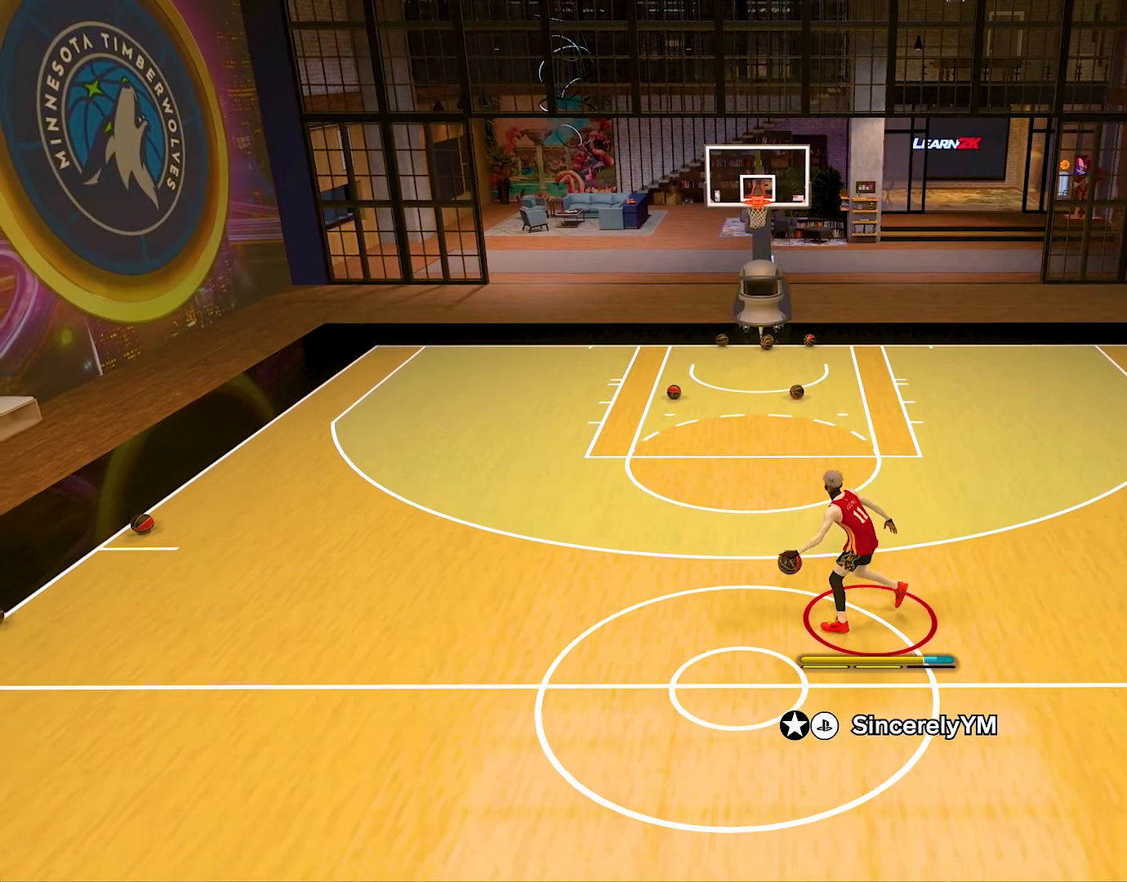
{"buttons": ["R2"], "left_stick": "center", "right_stick": "center", "events": [[34, "right_stick", "center"], [317, "right_stick", "down-right"], [467, "right_stick", "center"]]}
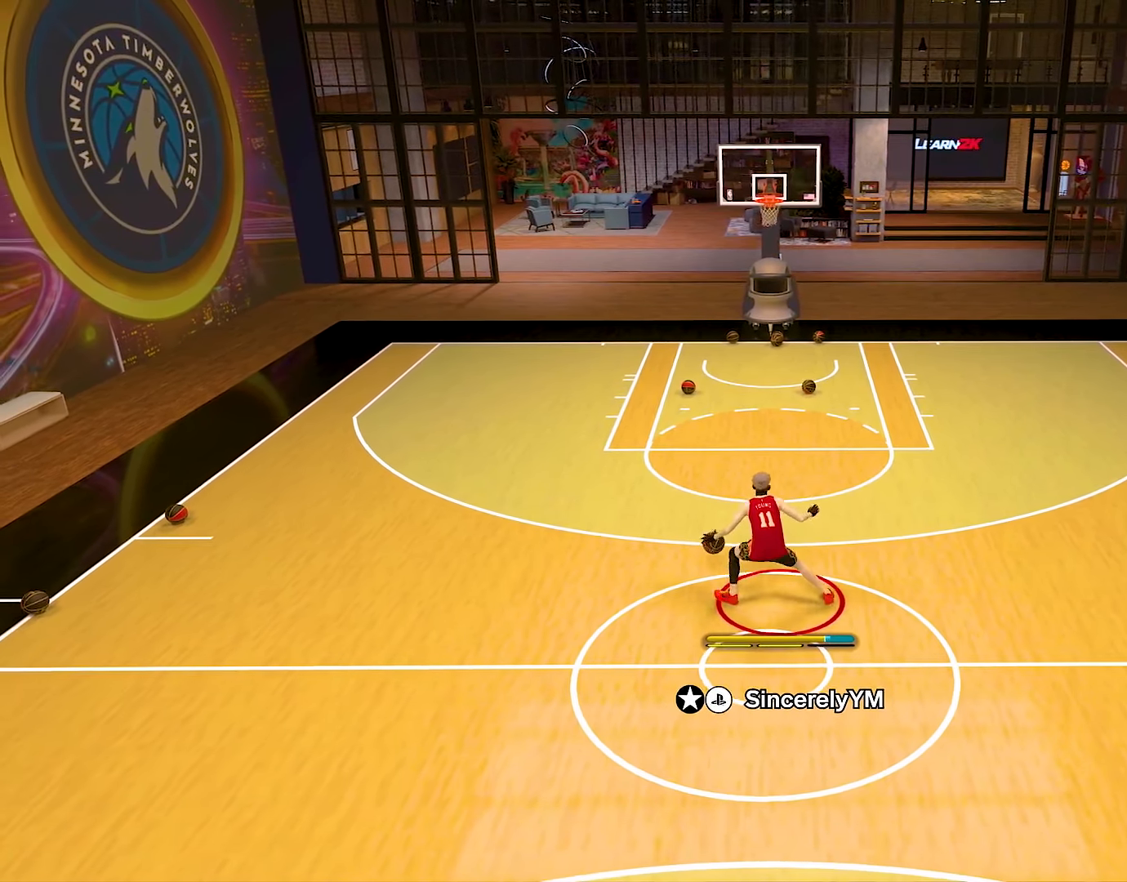
{"buttons": ["R2"], "left_stick": "center", "right_stick": "center", "events": []}
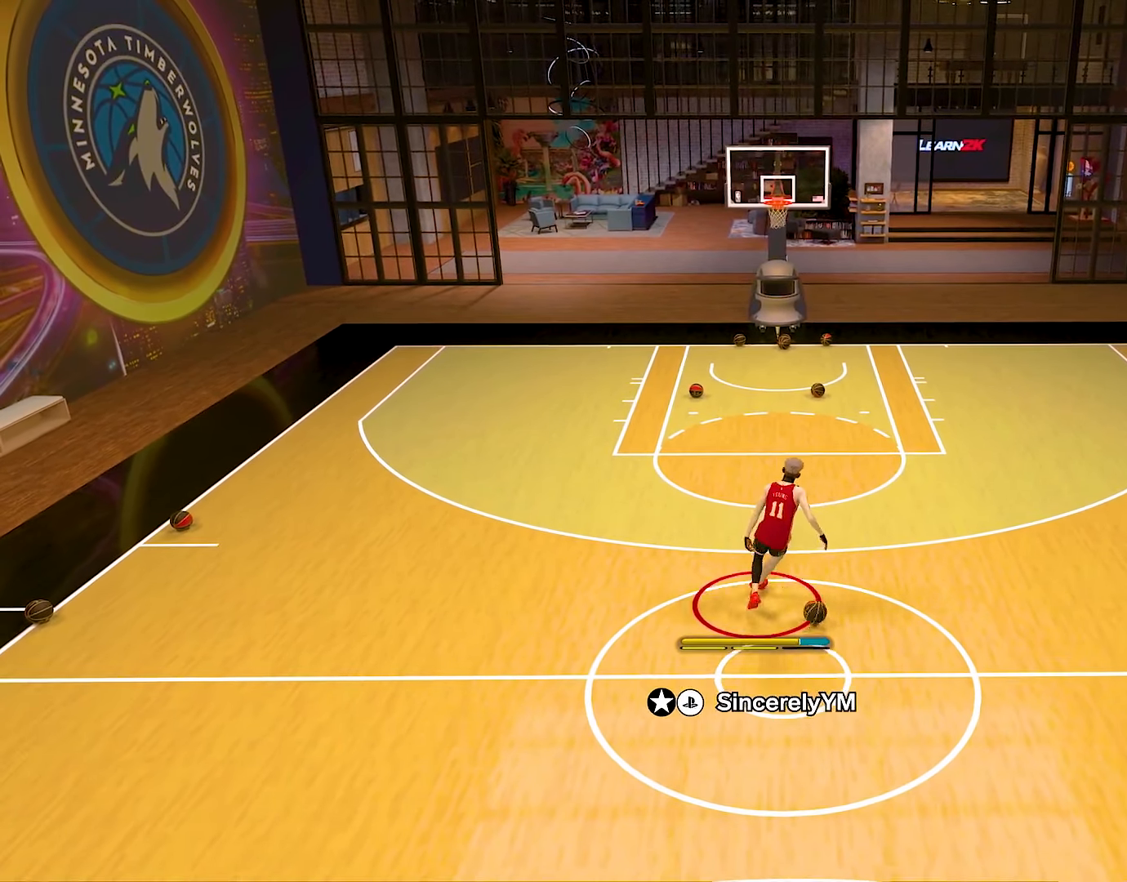
{"buttons": [], "left_stick": "center", "right_stick": "center", "events": [[417, "R2", "up"]]}